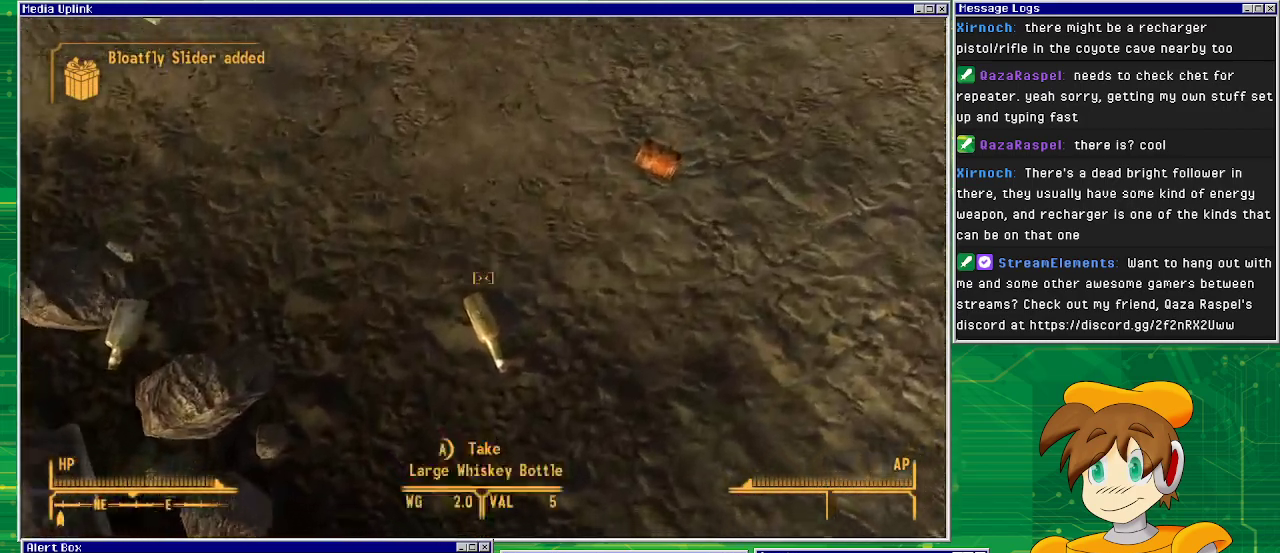
Gameplay with a controller (PlayStation layout); each line is a JSON object with the inputs held at the frame after it. "events" lists button and stick changes between this image and that frame as [ms after this image, input, new state], when the widget could be followed in between. Not read: L3 R1 R3.
{"buttons": [], "left_stick": "center", "right_stick": "center", "events": [[83, "right_stick", "center"]]}
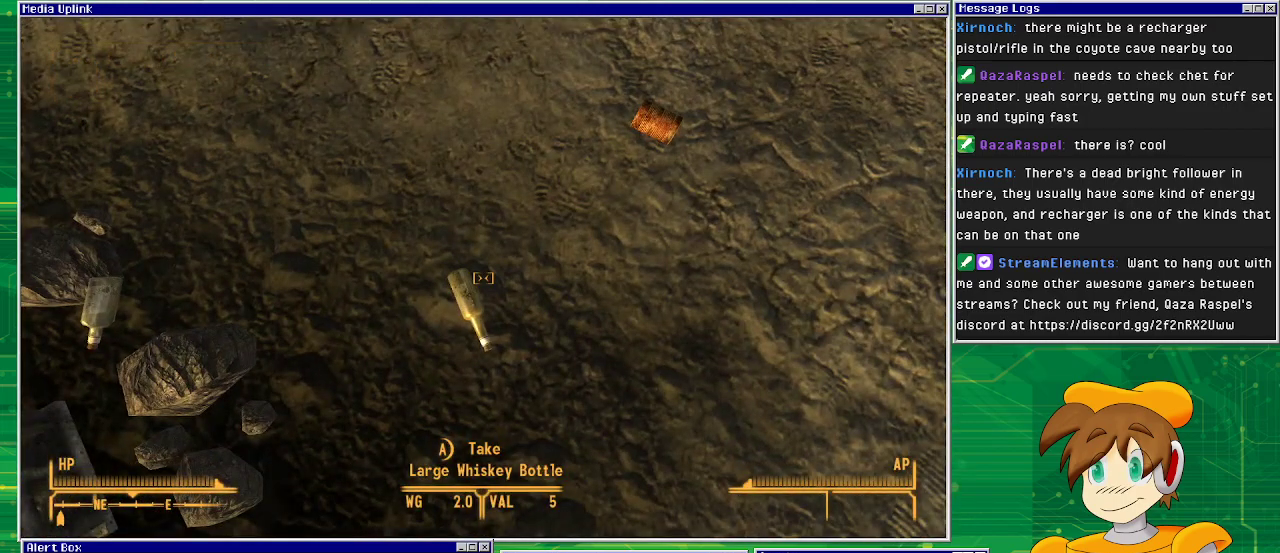
{"buttons": [], "left_stick": "right", "right_stick": "center", "events": [[133, "right_stick", "up"], [167, "left_stick", "right"], [400, "right_stick", "center"]]}
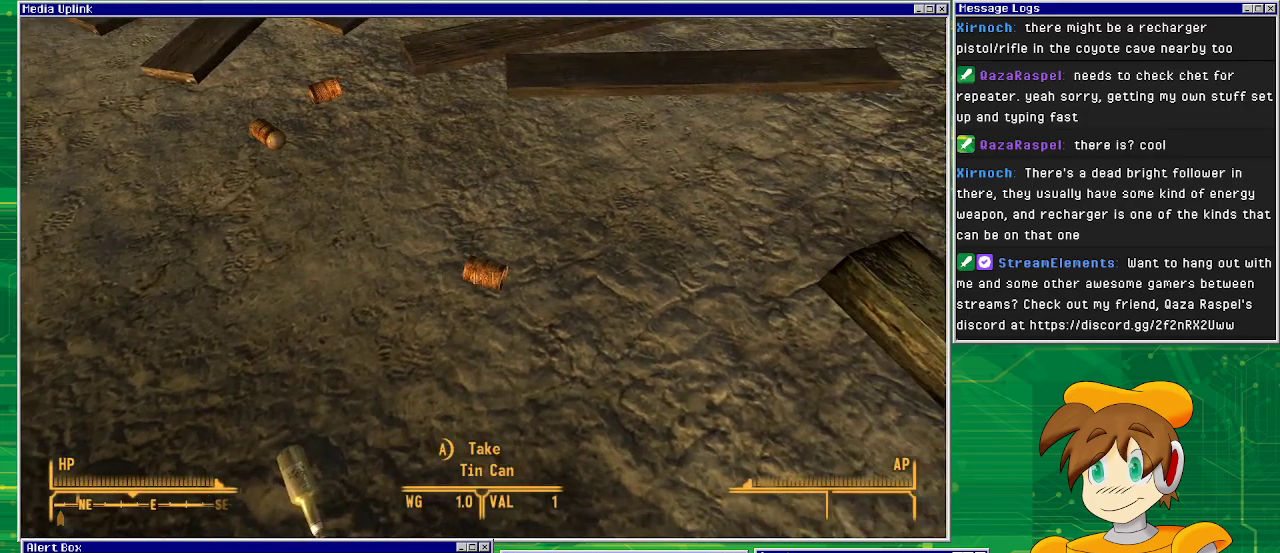
{"buttons": [], "left_stick": "center", "right_stick": "up-left", "events": [[17, "left_stick", "center"], [283, "right_stick", "left"], [383, "right_stick", "up-left"]]}
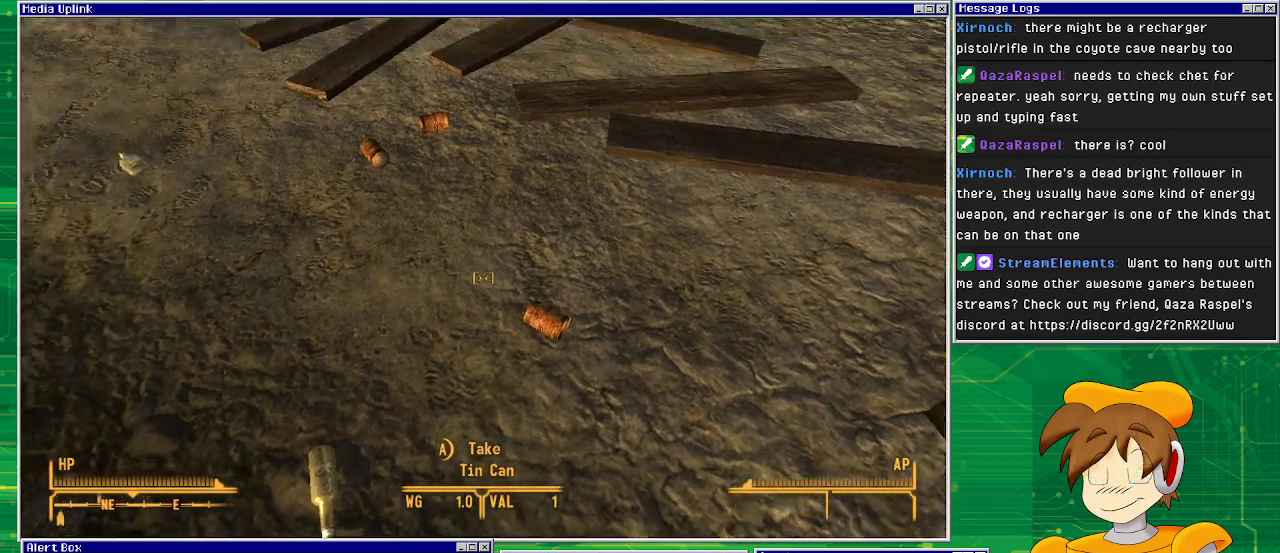
{"buttons": [], "left_stick": "center", "right_stick": "center", "events": [[83, "left_stick", "up"], [250, "right_stick", "center"], [450, "left_stick", "center"]]}
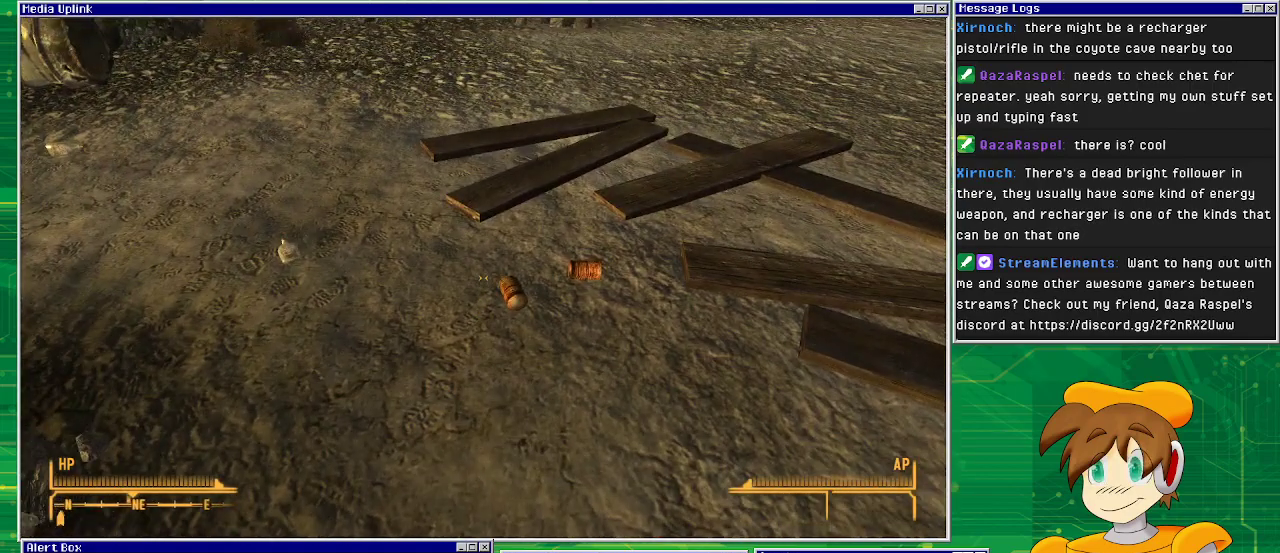
{"buttons": [], "left_stick": "center", "right_stick": "right", "events": [[333, "right_stick", "right"]]}
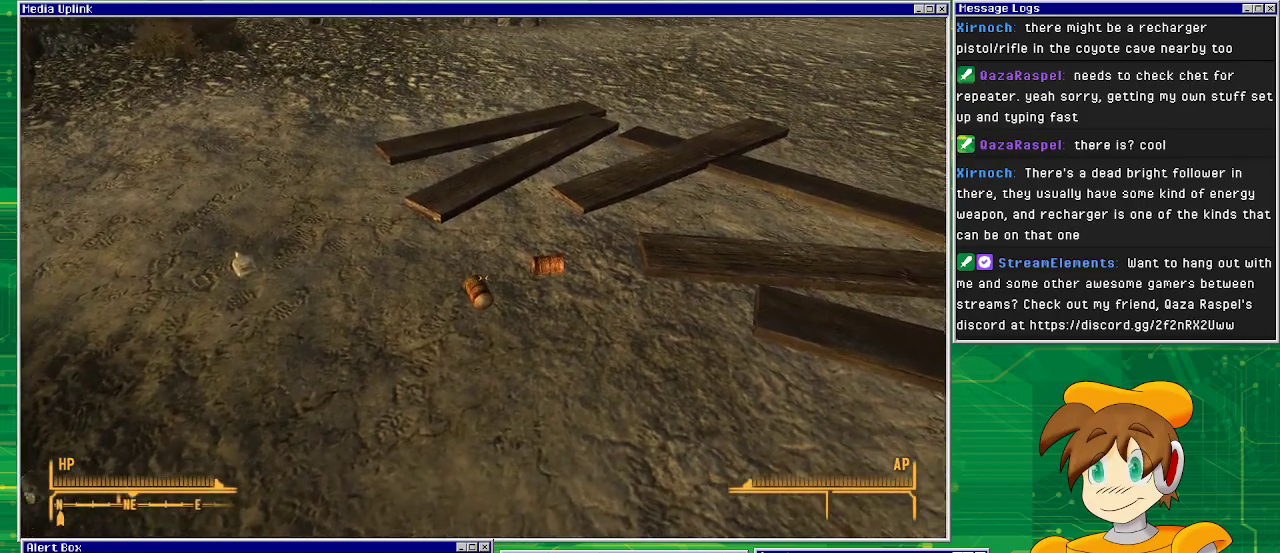
{"buttons": [], "left_stick": "up", "right_stick": "down-left", "events": [[67, "right_stick", "center"], [333, "left_stick", "up"], [350, "right_stick", "down-left"]]}
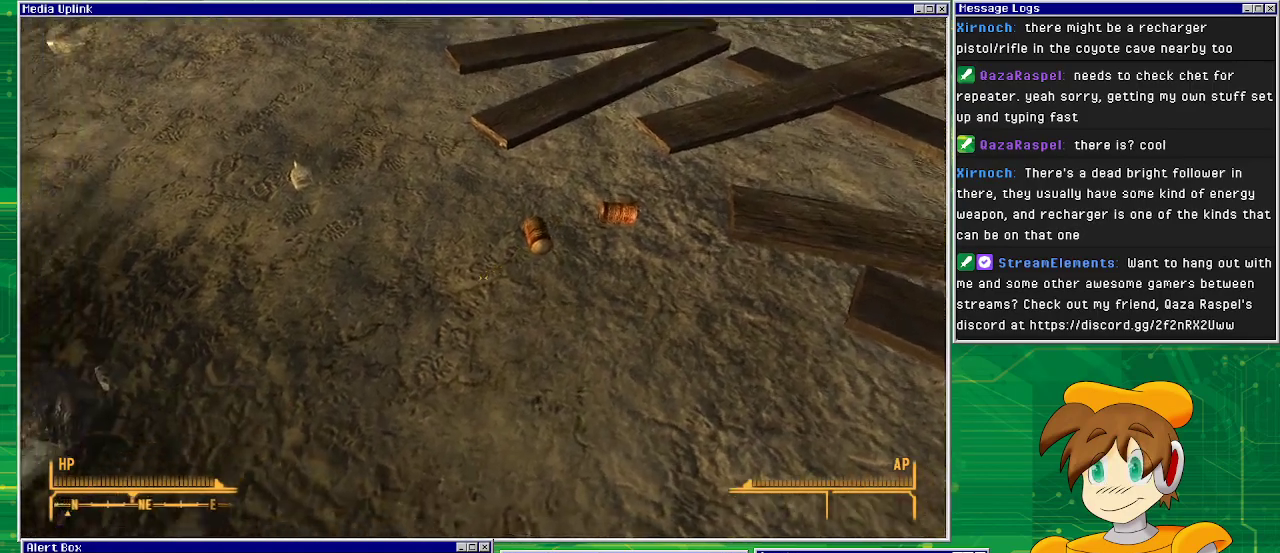
{"buttons": [], "left_stick": "center", "right_stick": "center", "events": [[67, "right_stick", "center"], [167, "left_stick", "center"], [233, "right_stick", "right"], [467, "right_stick", "center"]]}
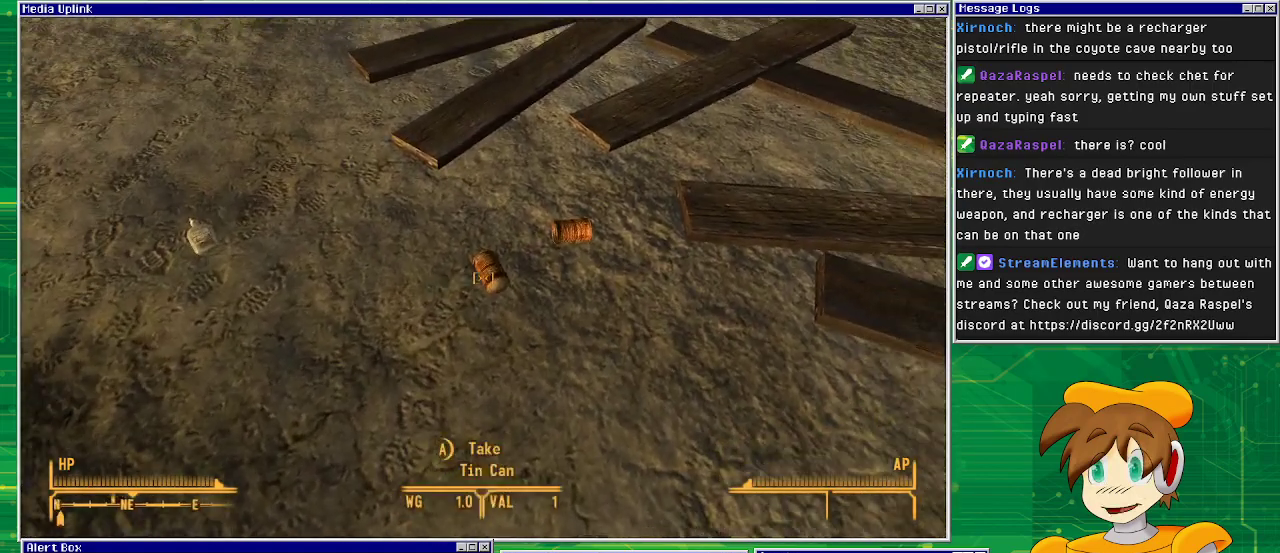
{"buttons": [], "left_stick": "center", "right_stick": "left", "events": [[467, "right_stick", "left"]]}
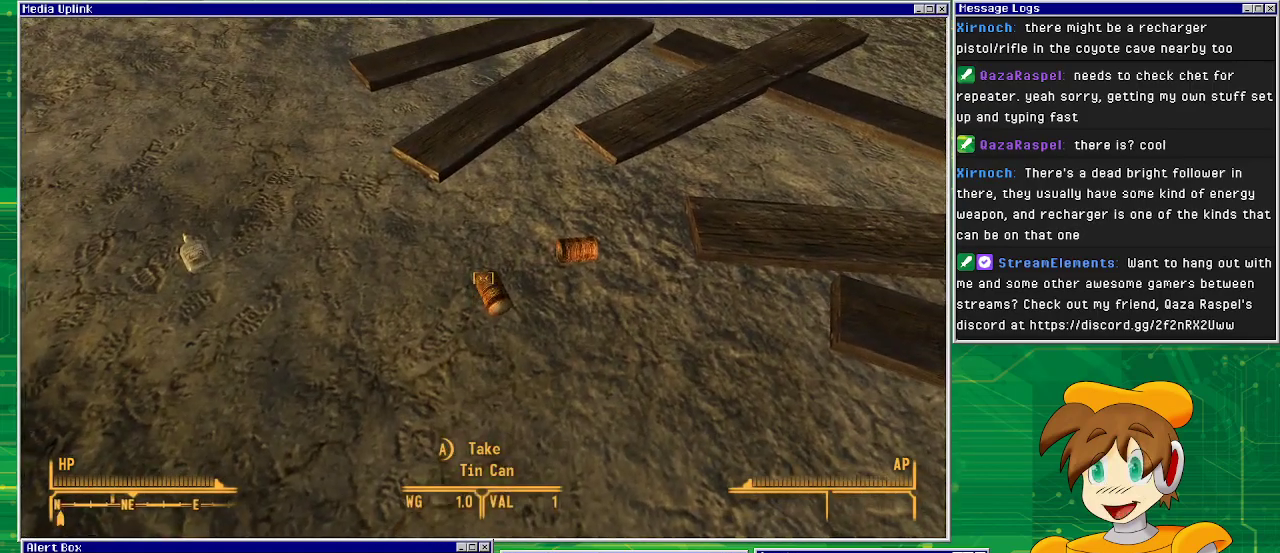
{"buttons": [], "left_stick": "center", "right_stick": "left", "events": []}
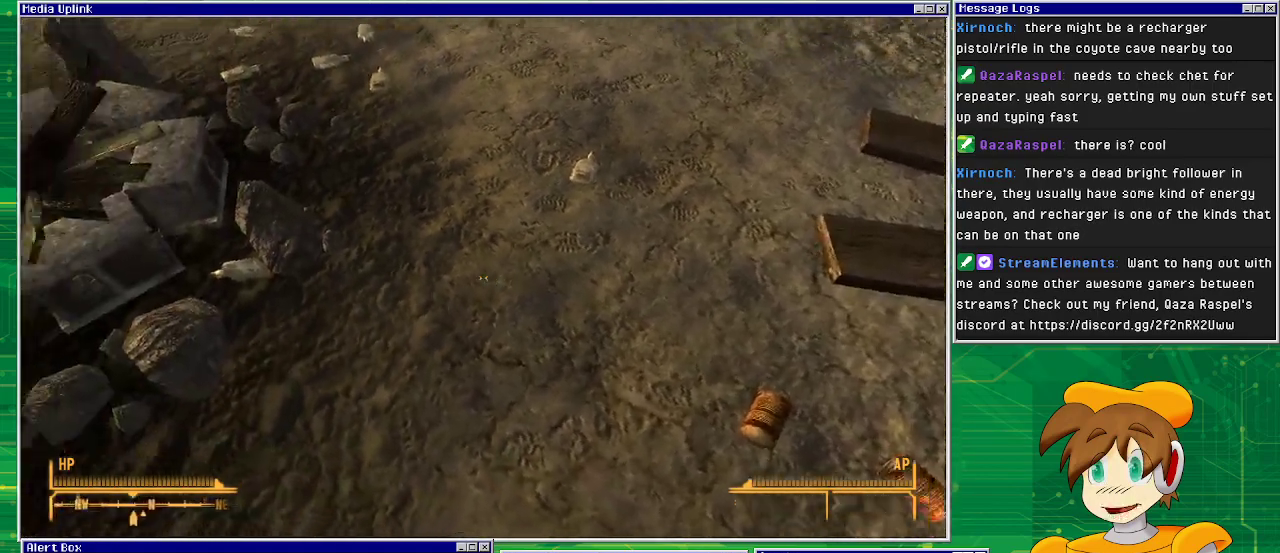
{"buttons": [], "left_stick": "center", "right_stick": "left", "events": [[200, "left_stick", "up"], [383, "right_stick", "center"], [417, "left_stick", "center"], [433, "right_stick", "left"]]}
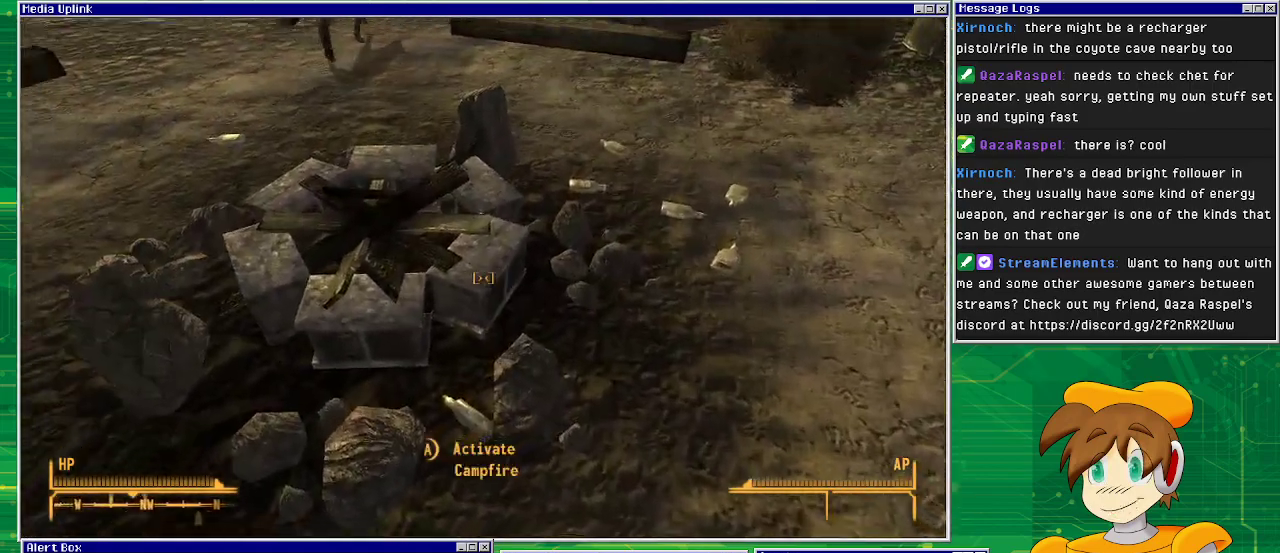
{"buttons": [], "left_stick": "center", "right_stick": "center", "events": [[150, "left_stick", "up"], [150, "right_stick", "center"], [283, "left_stick", "center"], [367, "CROSS", "down"], [450, "CROSS", "up"]]}
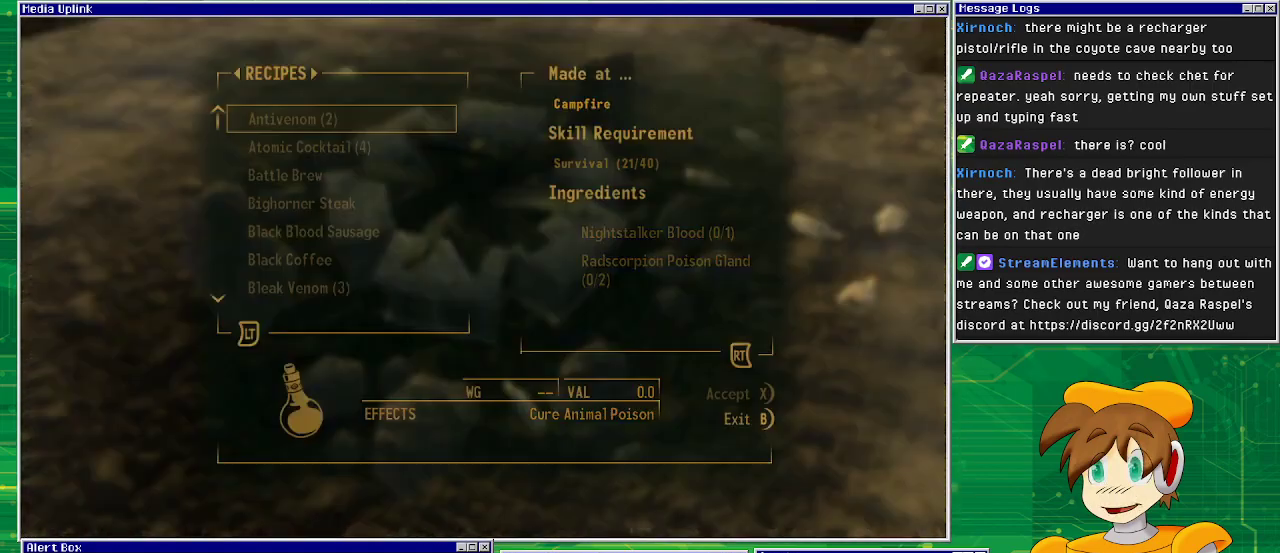
{"buttons": [], "left_stick": "center", "right_stick": "center", "events": []}
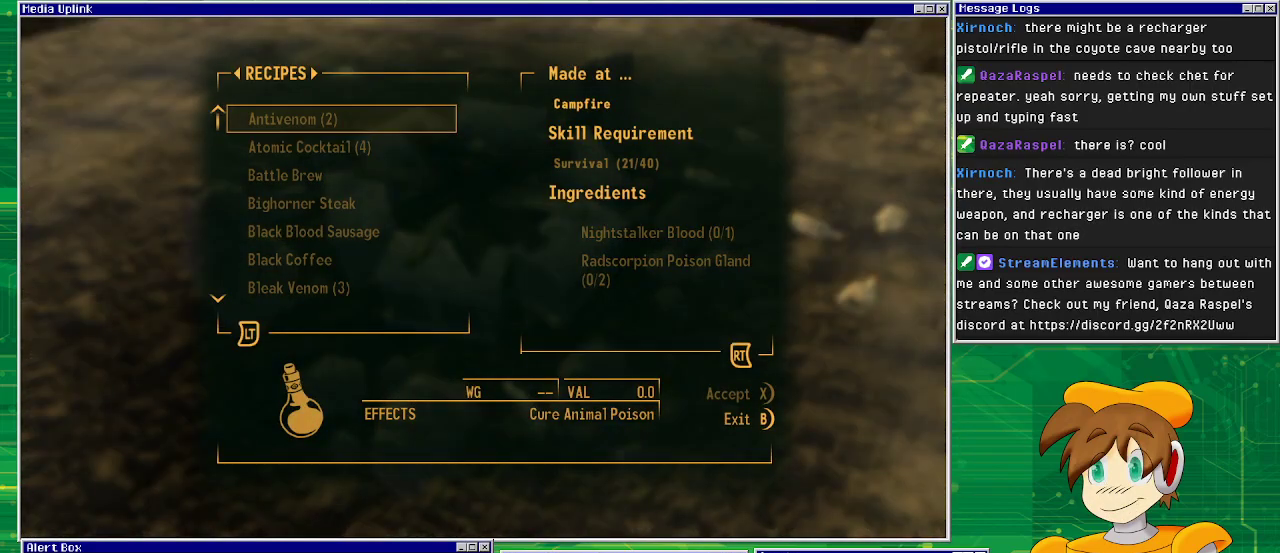
{"buttons": [], "left_stick": "center", "right_stick": "center", "events": [[333, "DPAD_DOWN", "down"], [467, "DPAD_DOWN", "up"]]}
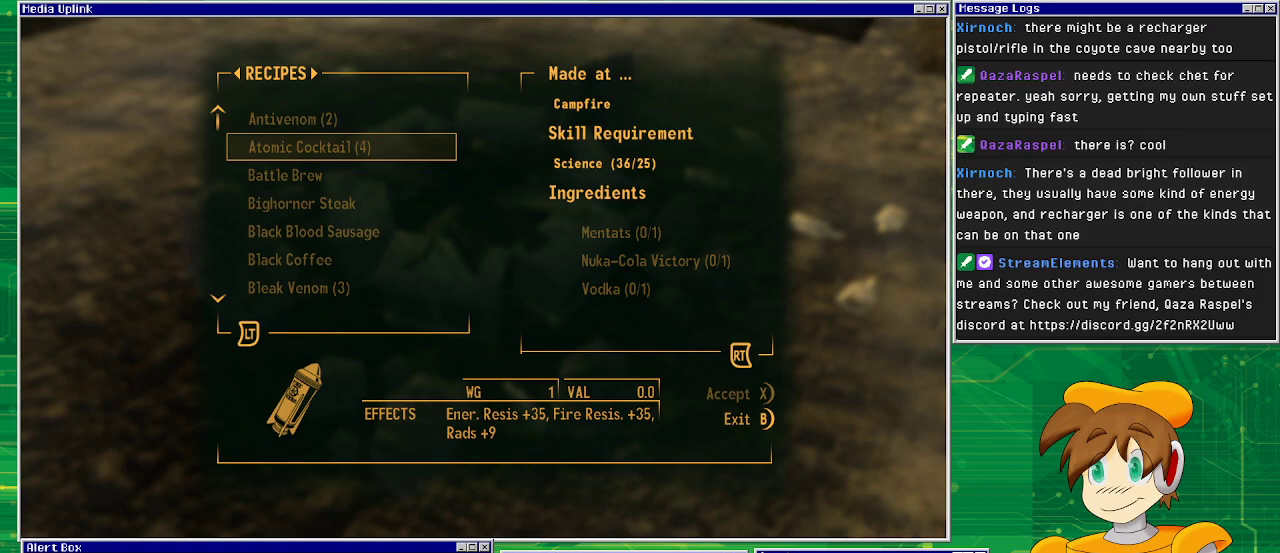
{"buttons": [], "left_stick": "center", "right_stick": "center", "events": []}
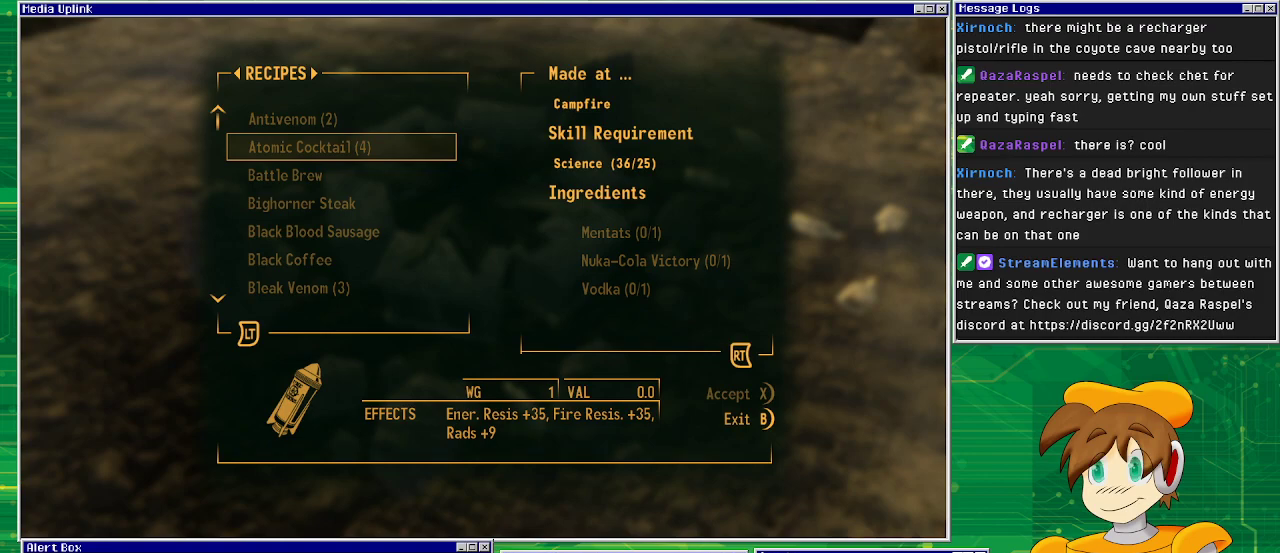
{"buttons": [], "left_stick": "center", "right_stick": "center", "events": []}
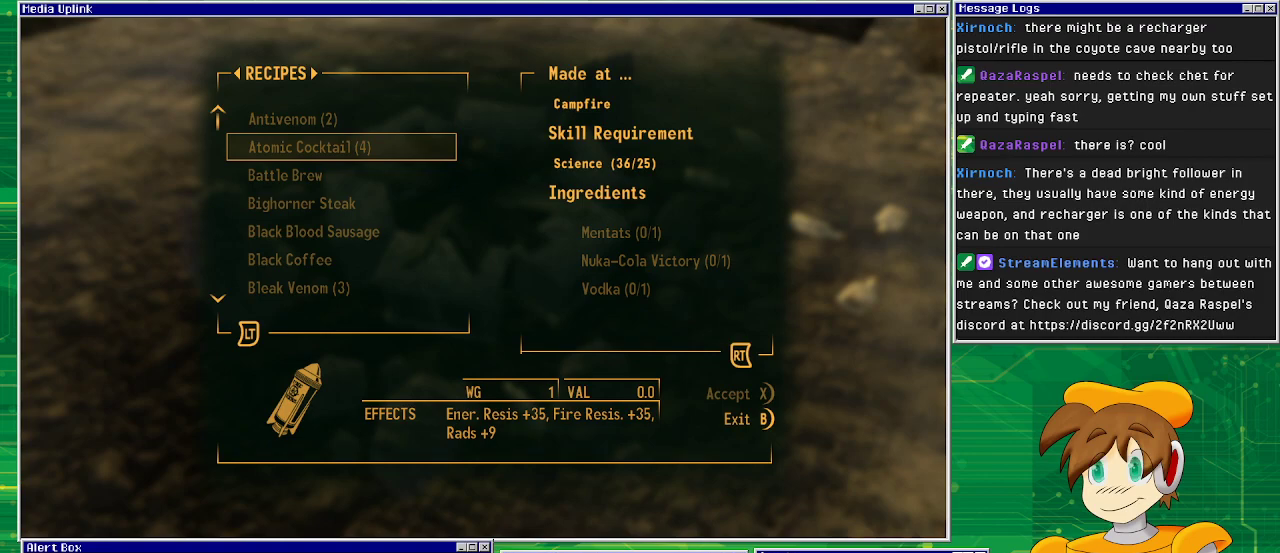
{"buttons": [], "left_stick": "center", "right_stick": "center", "events": []}
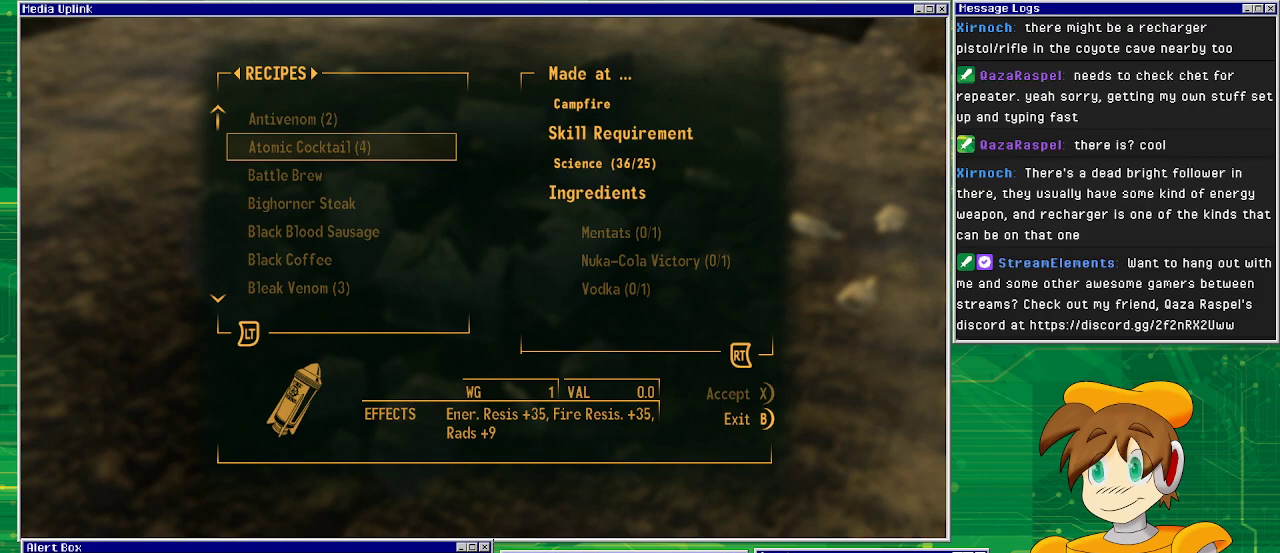
{"buttons": [], "left_stick": "center", "right_stick": "center", "events": []}
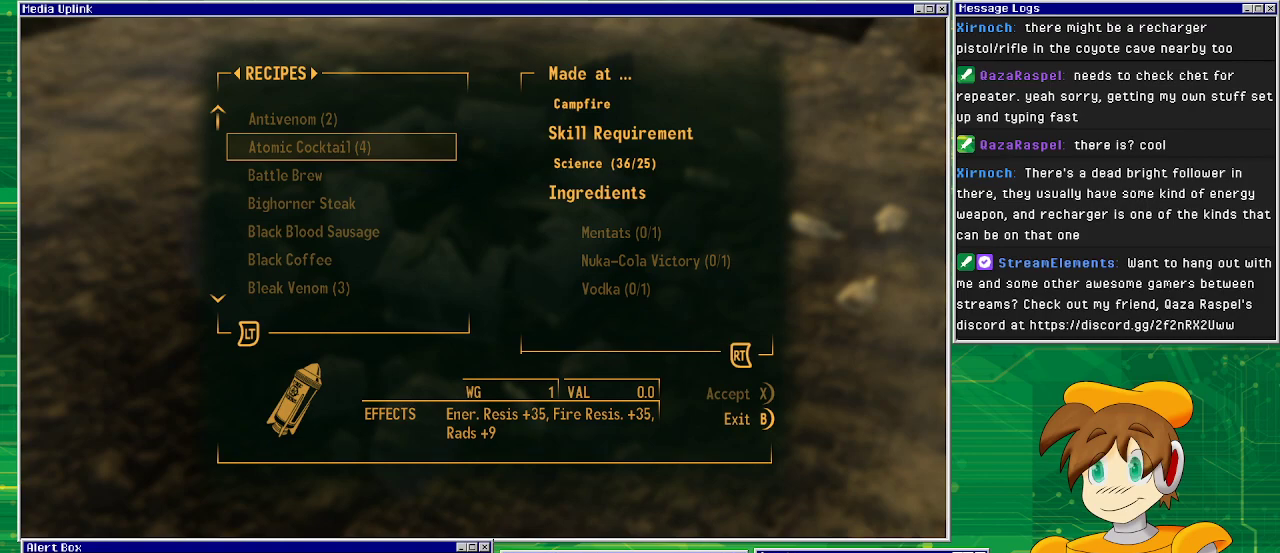
{"buttons": [], "left_stick": "center", "right_stick": "center", "events": [[400, "DPAD_UP", "down"], [483, "DPAD_UP", "up"]]}
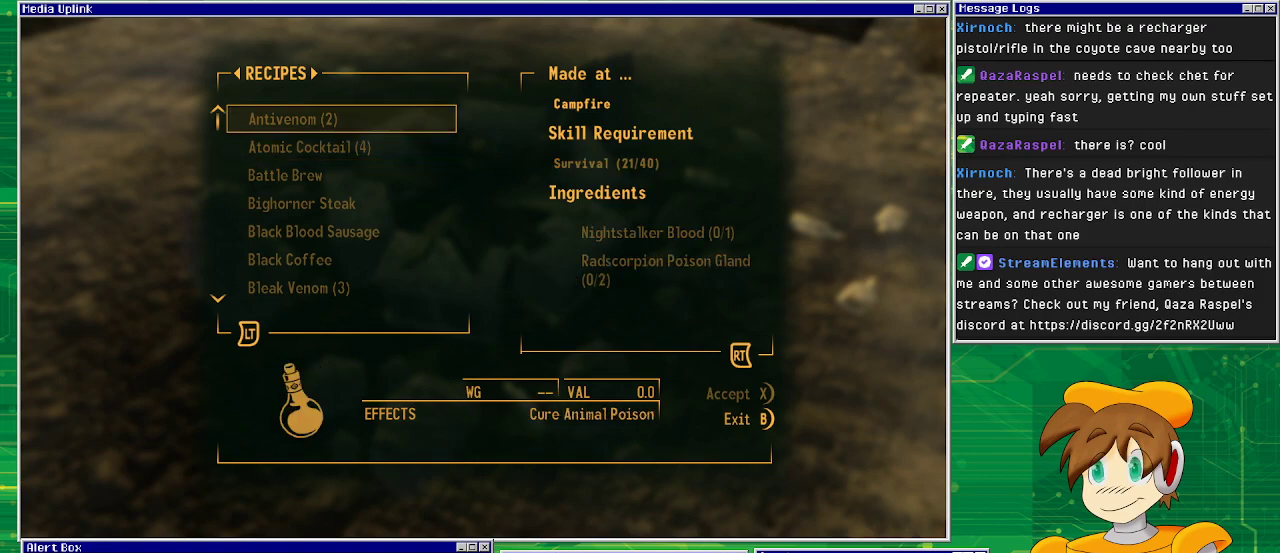
{"buttons": [], "left_stick": "center", "right_stick": "center", "events": []}
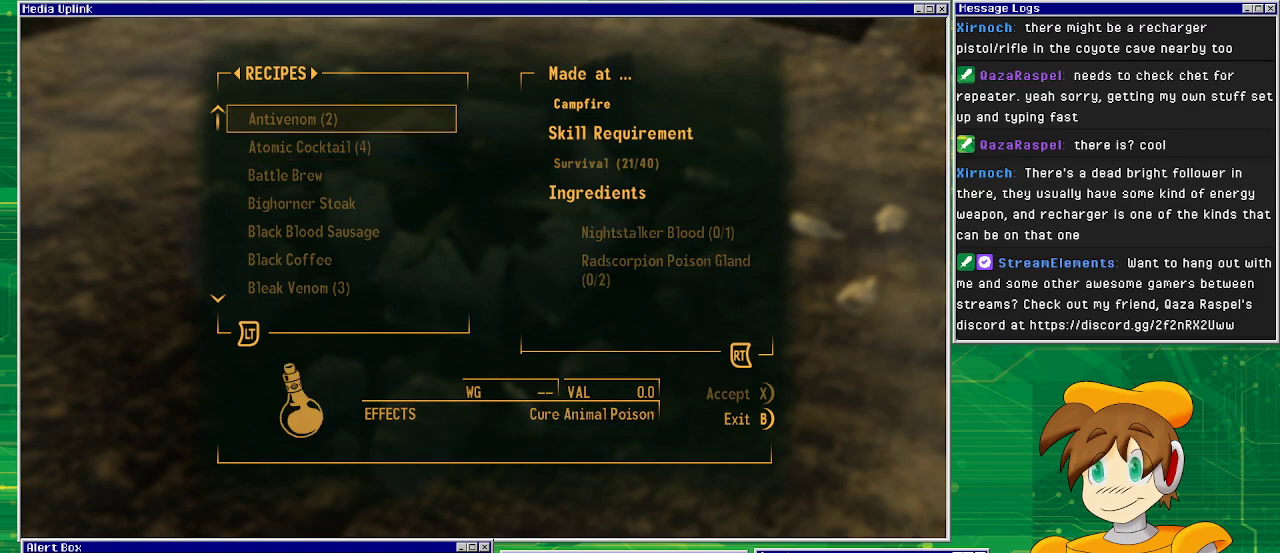
{"buttons": [], "left_stick": "center", "right_stick": "center", "events": []}
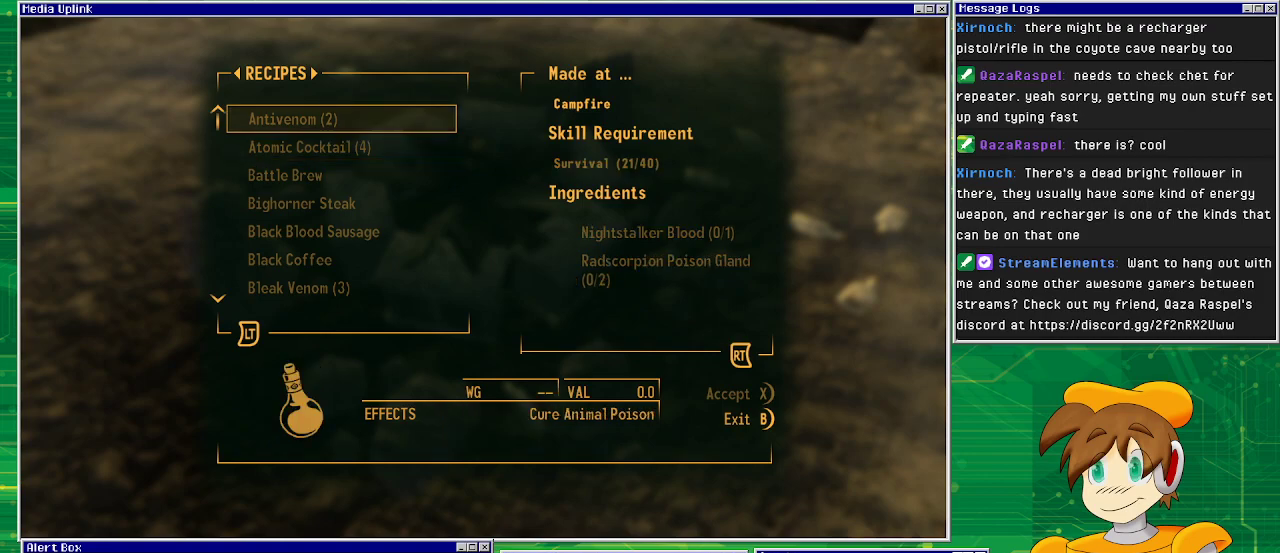
{"buttons": [], "left_stick": "center", "right_stick": "center", "events": [[250, "DPAD_DOWN", "down"], [333, "DPAD_DOWN", "up"]]}
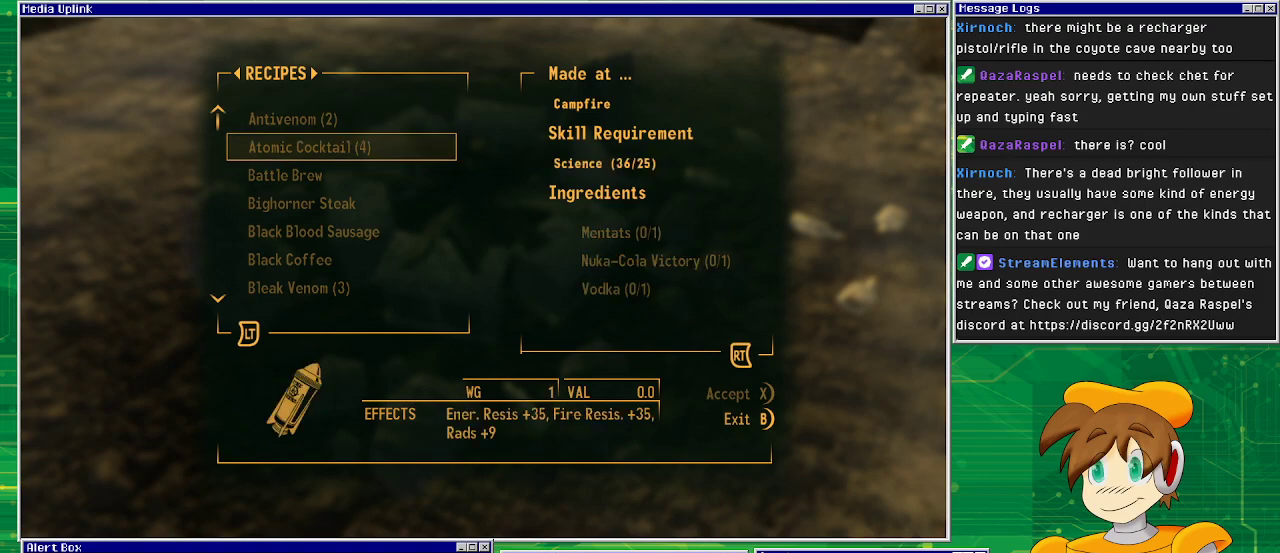
{"buttons": [], "left_stick": "center", "right_stick": "center", "events": [[133, "DPAD_DOWN", "down"], [233, "DPAD_DOWN", "up"]]}
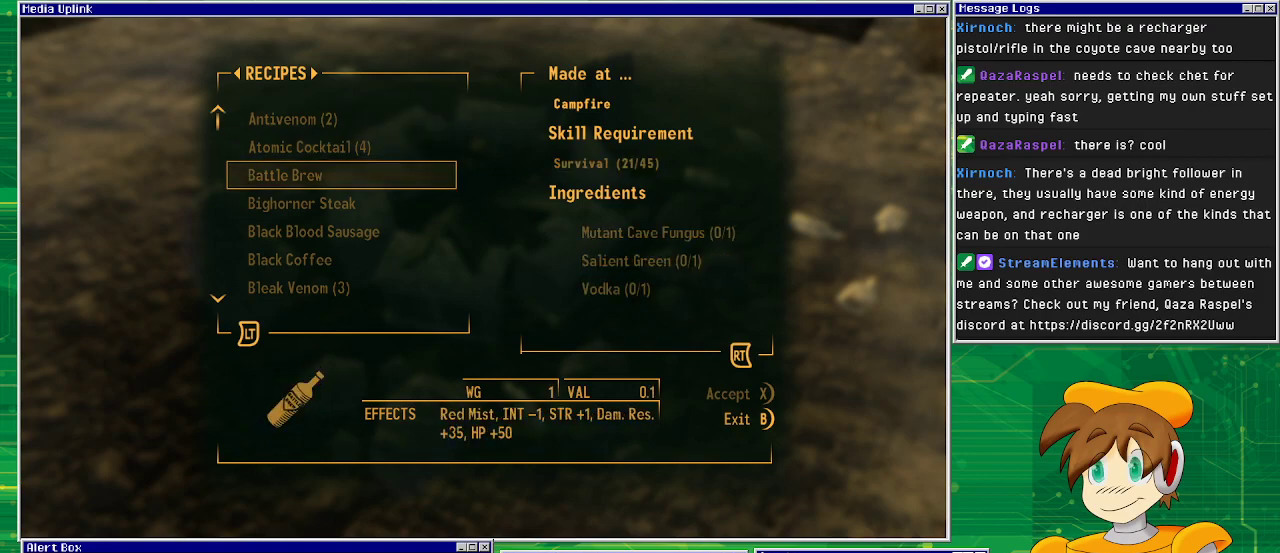
{"buttons": [], "left_stick": "center", "right_stick": "center", "events": [[33, "DPAD_UP", "down"], [133, "DPAD_UP", "up"], [200, "DPAD_UP", "down"], [350, "DPAD_UP", "up"]]}
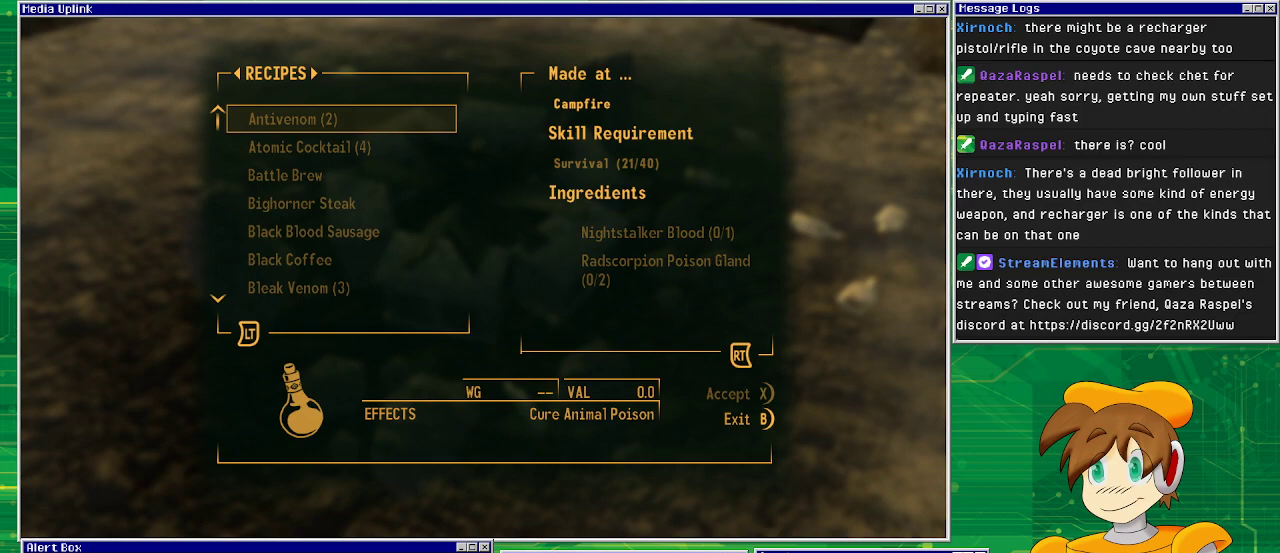
{"buttons": [], "left_stick": "center", "right_stick": "center", "events": []}